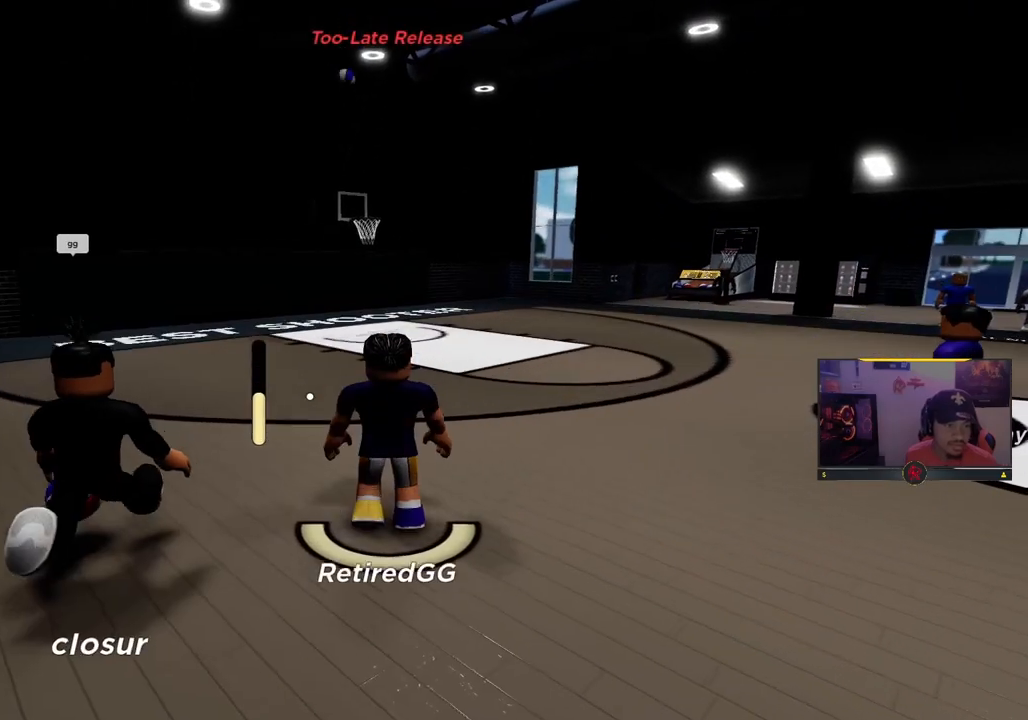
Gameplay with a controller (PlayStation layout); each line is a JSON object with the inputs held at the frame after it. "events" lists button and stick changes between this image and that frame as [ms after this image, input, new state], when the widget could be followed in between.
{"buttons": ["R2"], "left_stick": "down", "right_stick": "center", "events": [[17, "right_stick", "center"], [67, "R2", "down"]]}
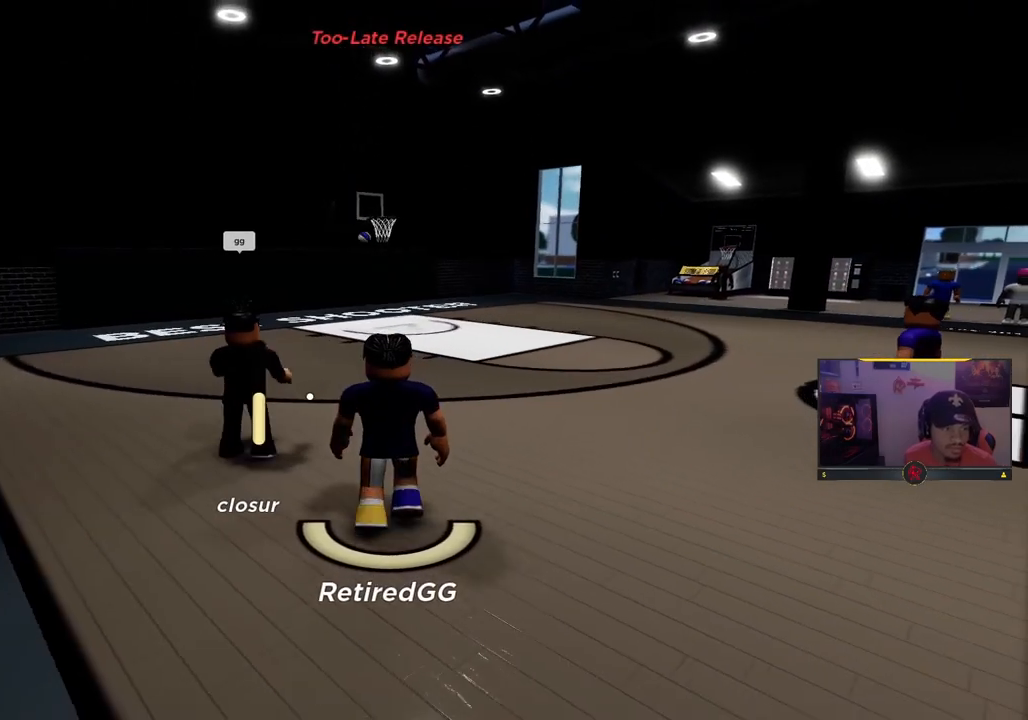
{"buttons": [], "left_stick": "down-left", "right_stick": "down-left"}
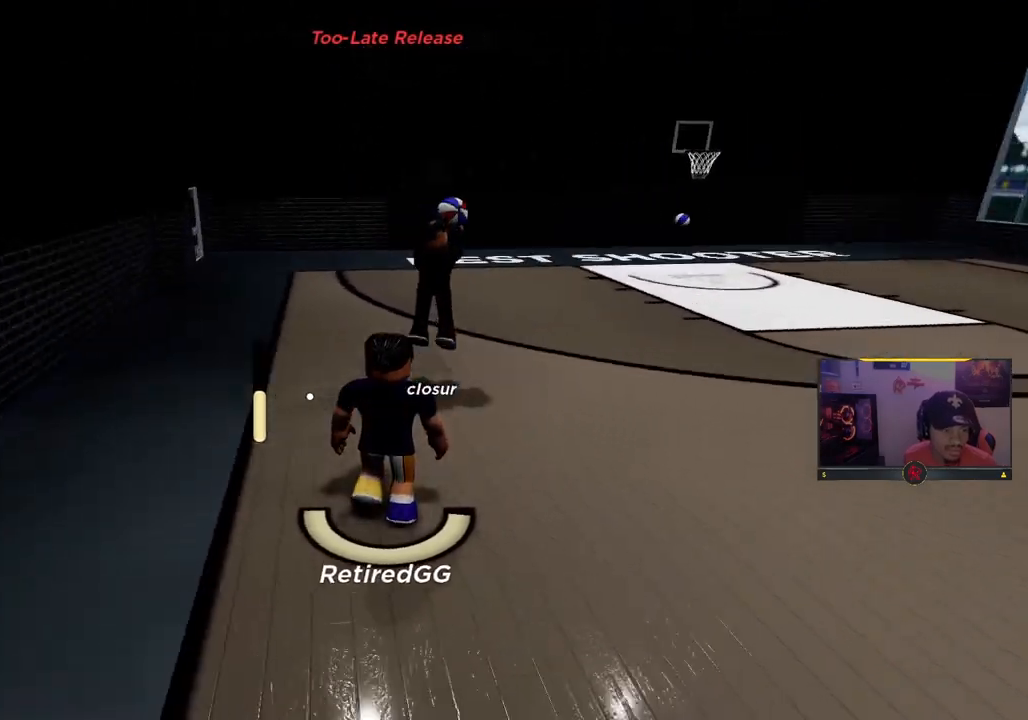
{"buttons": [], "left_stick": "up-left", "right_stick": "down-left", "events": [[100, "R2", "down"], [233, "left_stick", "left"], [433, "left_stick", "up-left"], [467, "R2", "up"]]}
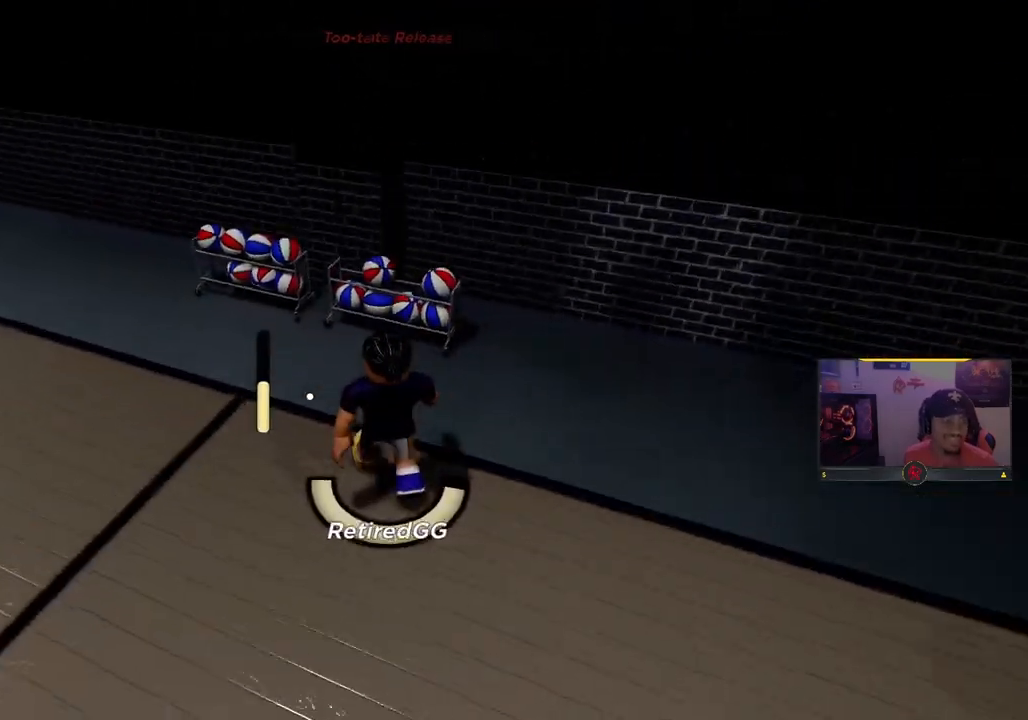
{"buttons": [], "left_stick": "up", "right_stick": "down", "events": [[17, "right_stick", "down"], [50, "left_stick", "up"]]}